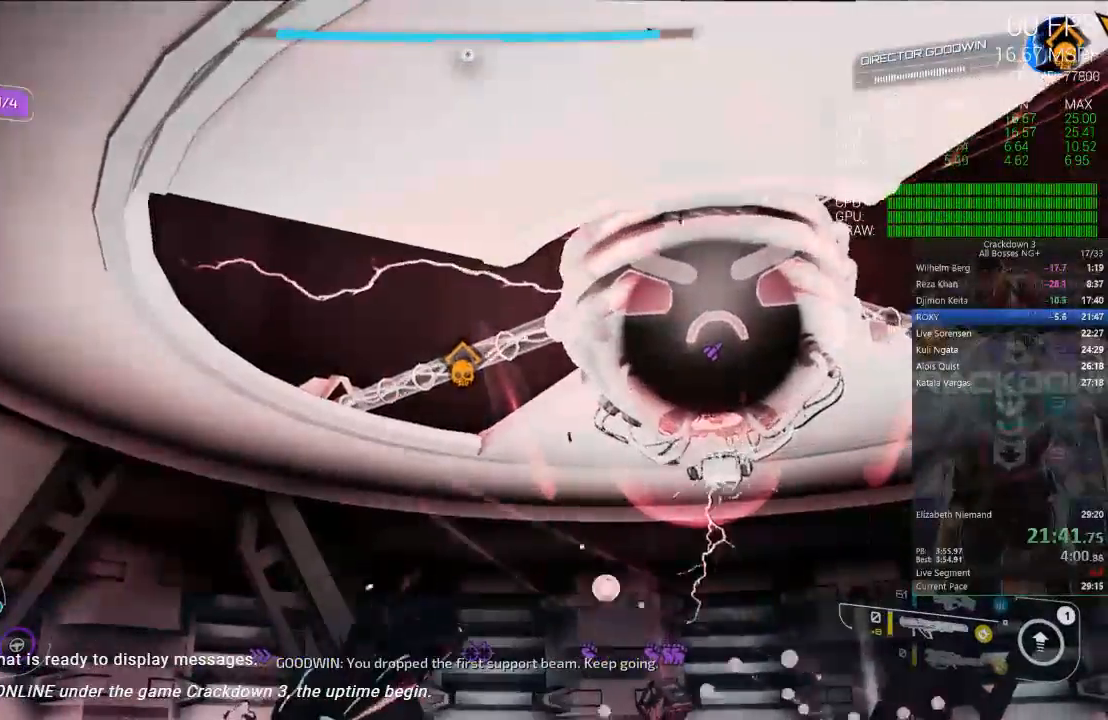
Gameplay with a controller (Xbox layout); each line is a JSON object with the inputs held at the frame after it. "button_events" lists button changes between this image and that frame as [ms after this image, input, new state], when the widget could be followed in between (sticks are given only as held states). This document gives stick clicks only as held states, not as events. Not read: DPAD_DOWN DPAD_LEFT R2 SELECT START Y.
{"buttons": [], "left_stick": "center", "right_stick": "center", "button_events": []}
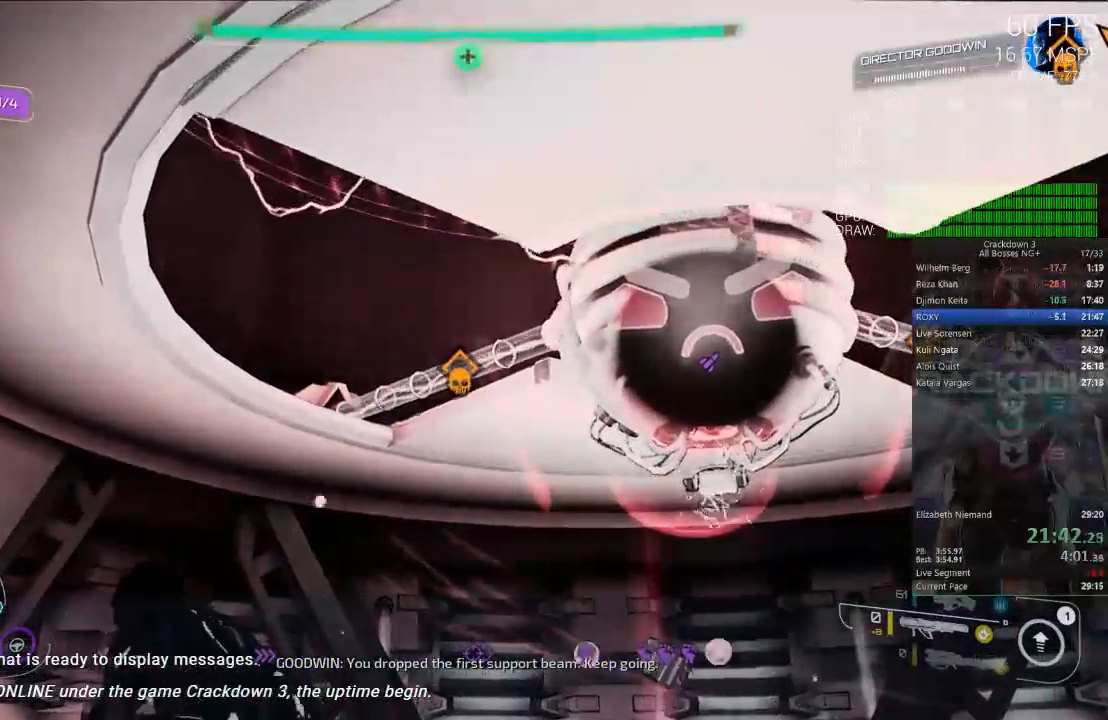
{"buttons": [], "left_stick": "center", "right_stick": "center", "button_events": []}
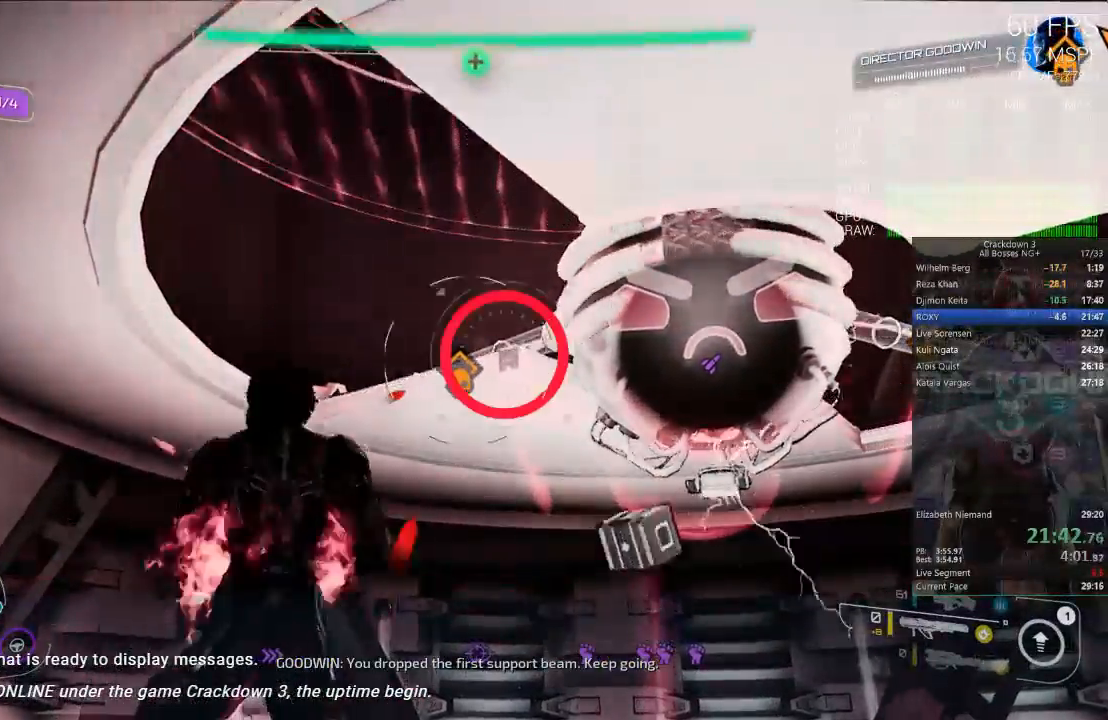
{"buttons": ["L2"], "left_stick": "up", "right_stick": "center"}
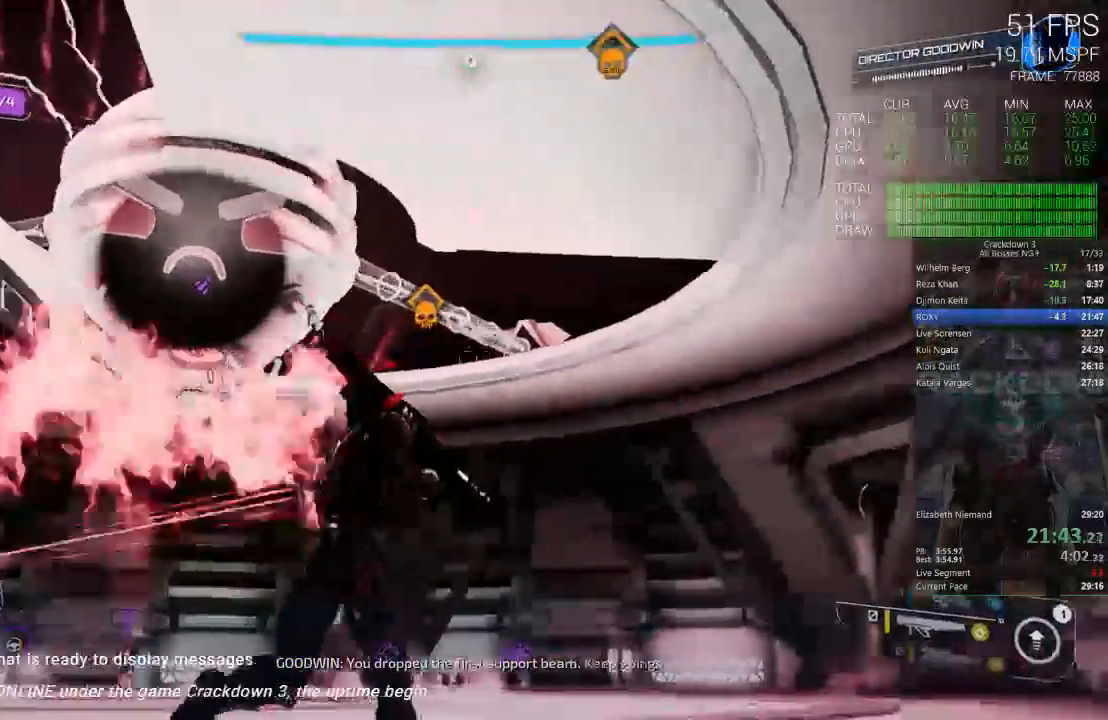
{"buttons": ["L2"], "left_stick": "up-right", "right_stick": "center"}
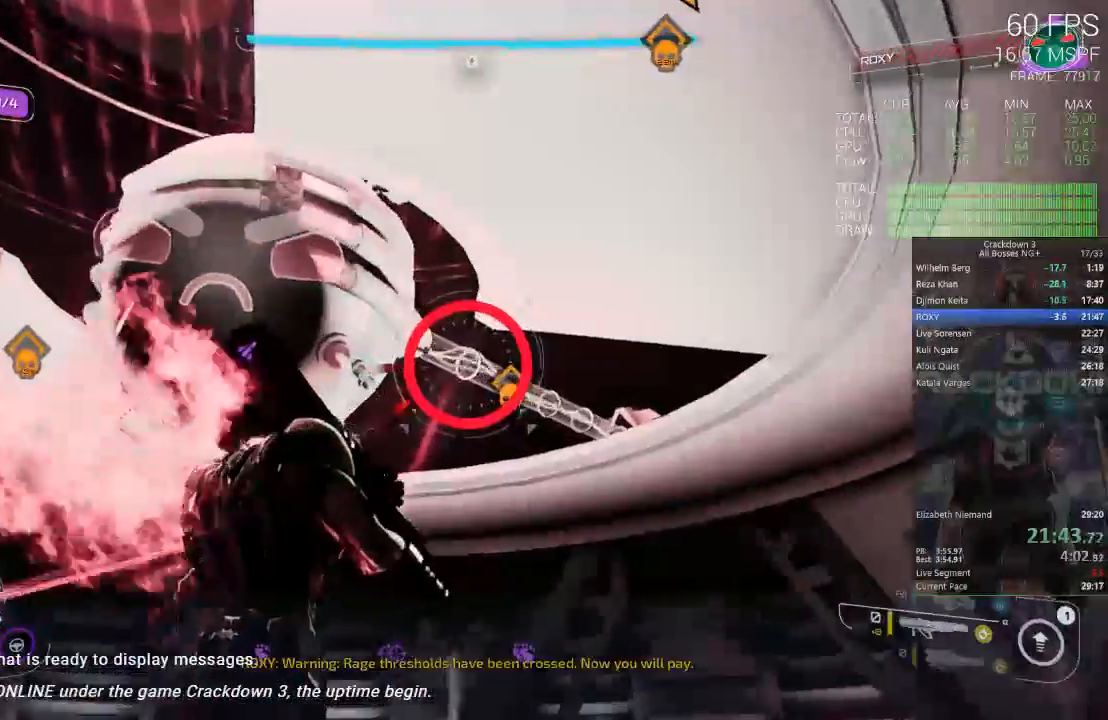
{"buttons": ["L2"], "left_stick": "up", "right_stick": "center"}
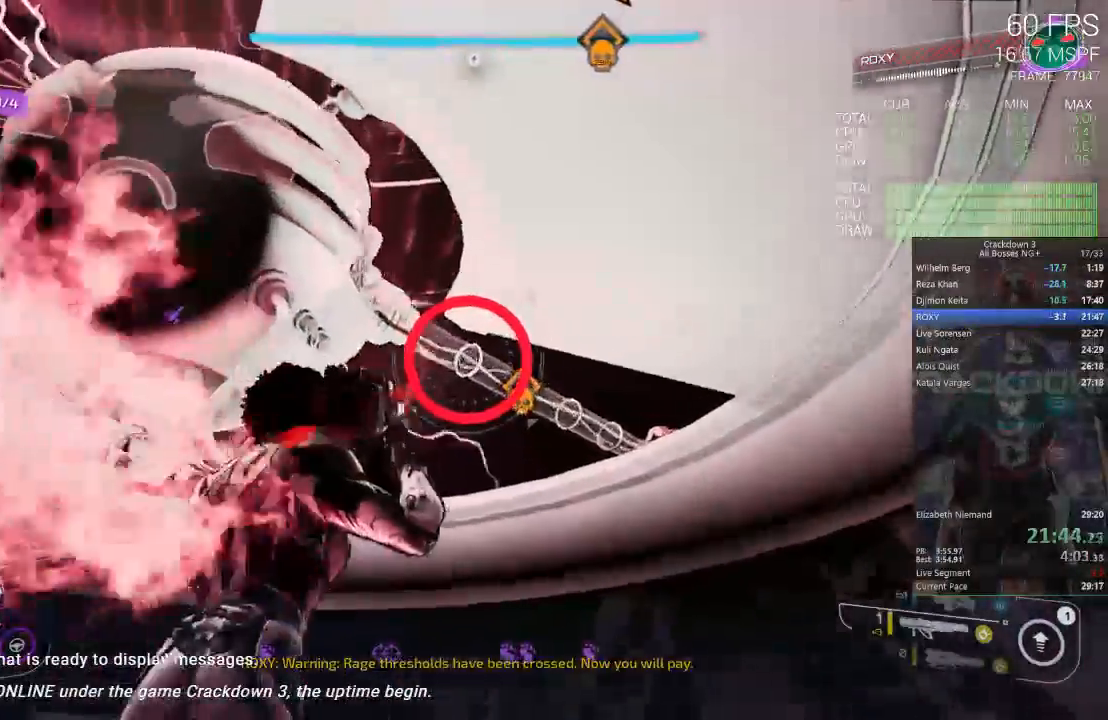
{"buttons": ["L1", "L2"], "left_stick": "left", "right_stick": "center"}